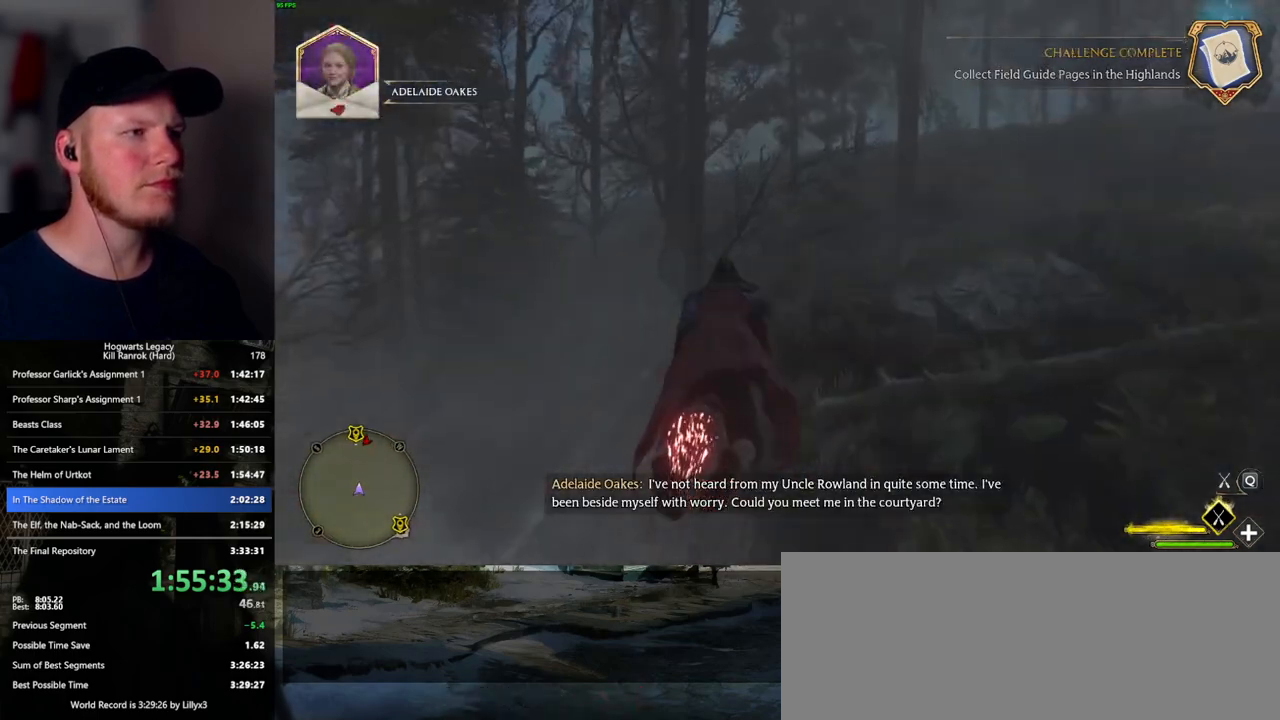
Gameplay with keyboard and mouse; each line is a JSON object with the keys and mouse buttons held at the frame after it. "events" lists presses ("down") and releases ("up") of ".", "/", "0", "1", "2", "3", "4", "5", "6", "7", "8", "9", "a", "alt_l", "alt_r", "b", "backslash", "backspace", "c", "caps_lock", "comma", "ctrl_l", "ctrl_r", "d", "e", "equals", "escape", "f", "f1", "f10", "f11", "f12", "f2", "f3", "f4", "f5", "f6", "f7", "f8", "f9", "g", "h", "i", "j", "k", "l", "lbracket", "m", "minus", "n", "o", "p", "q", "quote", "r", "rbracket", "return", "s", "semicolon", "shift_l", "shift_r", "space", "super_l", "super_r", "t", "tab", "tilde", "u", "v", "w", "x", "y", "z", "mouse_left", "mouse_wheel", "mouse_right", "mouse_mb4" and "mouse_mb5" between this image and that frame as [ms after this image, input, new state], when the widget could be followed in between. "mouse_left", "mouse_wheel", "mouse_right", "mouse_mb4", "mouse_mb5" = the "left", "wheel", "right", "mb4", "mb5" buttons of the "mouse" list. No other keys are recorded. "wheel" means that the mouse wheel is clicked or scrolled. Mouse movement is not recorded.
{"keys": ["r", "w"], "mouse": ["left"], "events": [[67, "a", "up"], [417, "r", "down"]]}
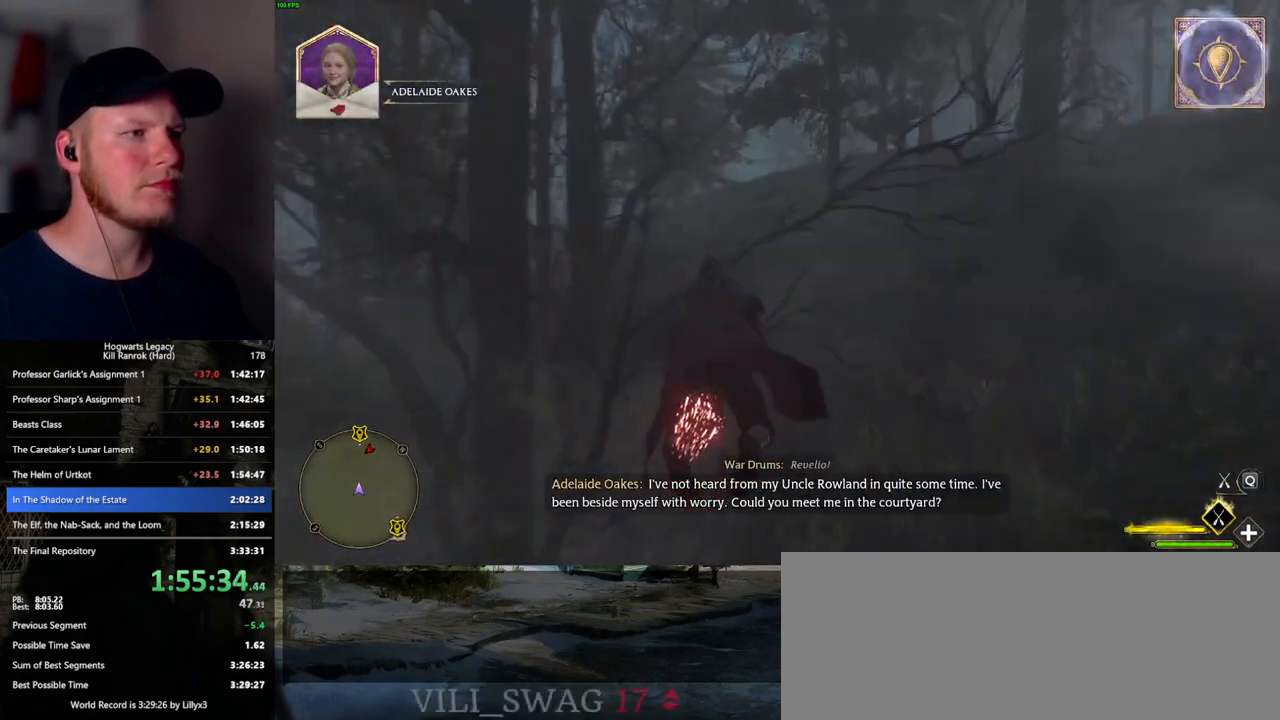
{"keys": ["space", "w"], "mouse": ["left"], "events": [[17, "r", "up"], [417, "space", "down"]]}
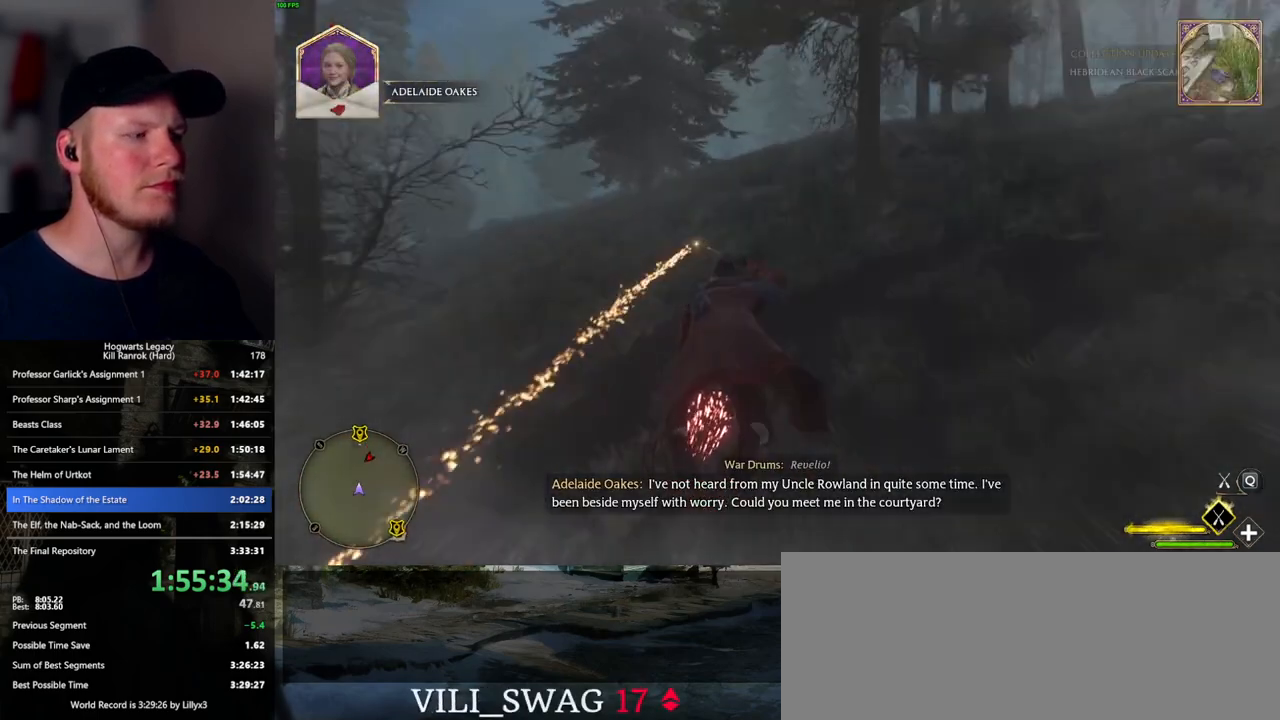
{"keys": ["w"], "mouse": ["left"], "events": [[483, "space", "up"]]}
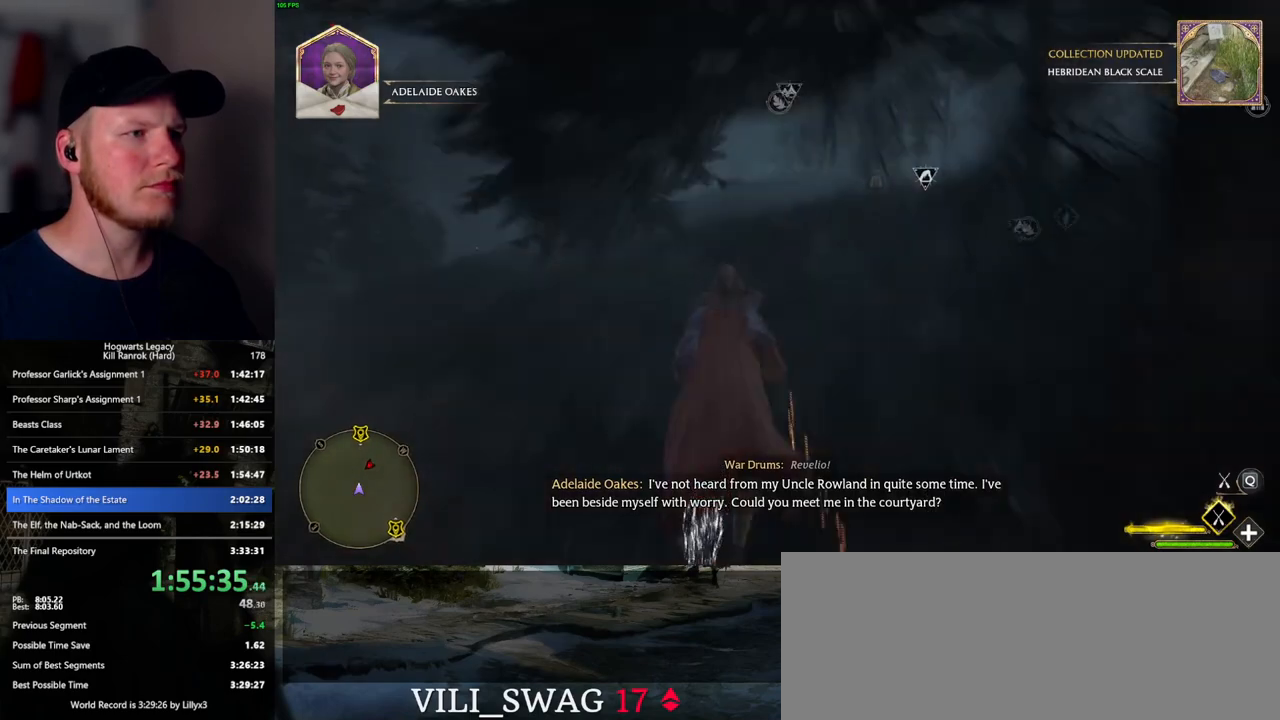
{"keys": ["w"], "mouse": ["left"], "events": [[367, "a", "down"], [467, "a", "up"]]}
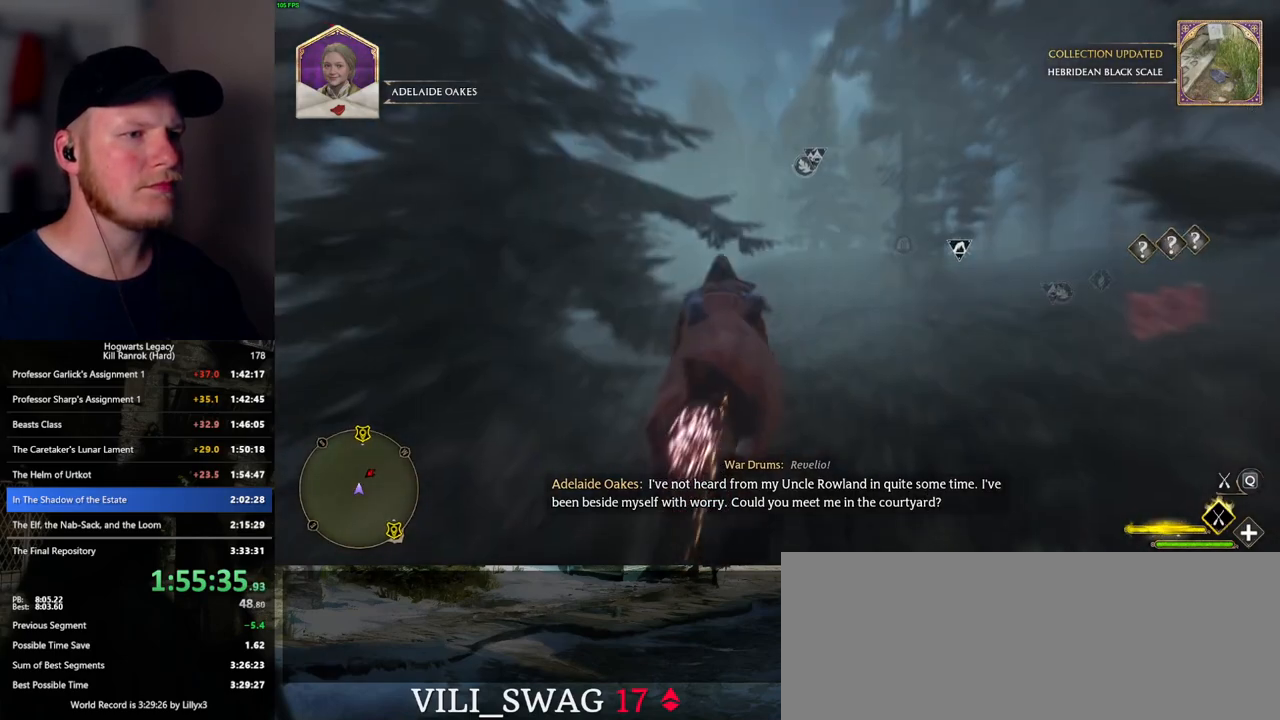
{"keys": ["space", "w"], "mouse": ["left"], "events": [[267, "space", "down"]]}
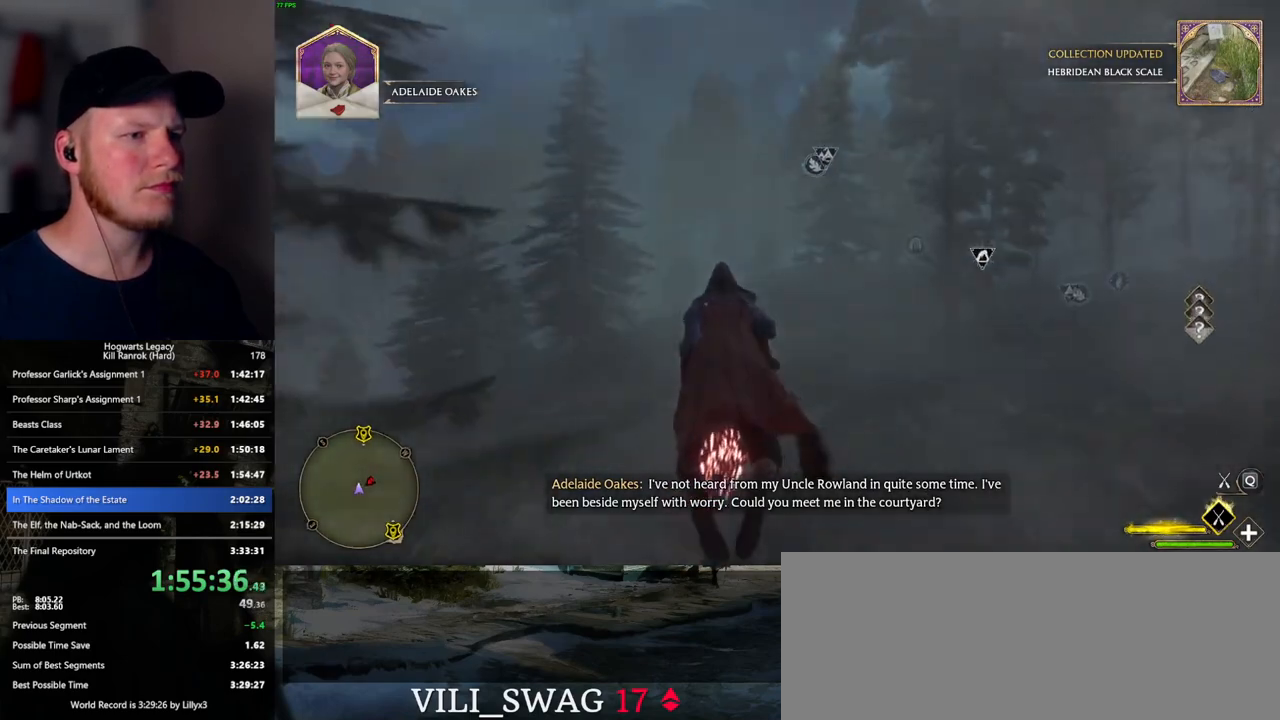
{"keys": ["w"], "mouse": ["left"], "events": [[67, "space", "up"]]}
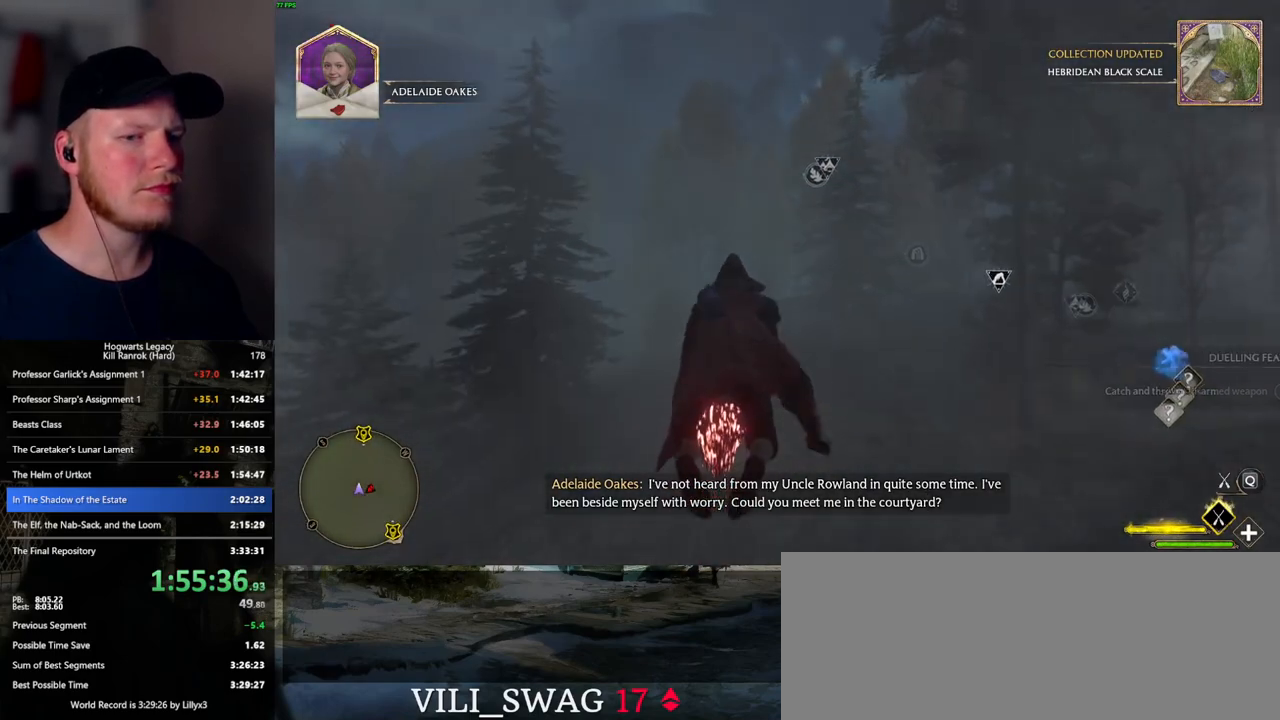
{"keys": ["ctrl_l", "w"], "mouse": ["left"], "events": [[433, "ctrl_l", "down"]]}
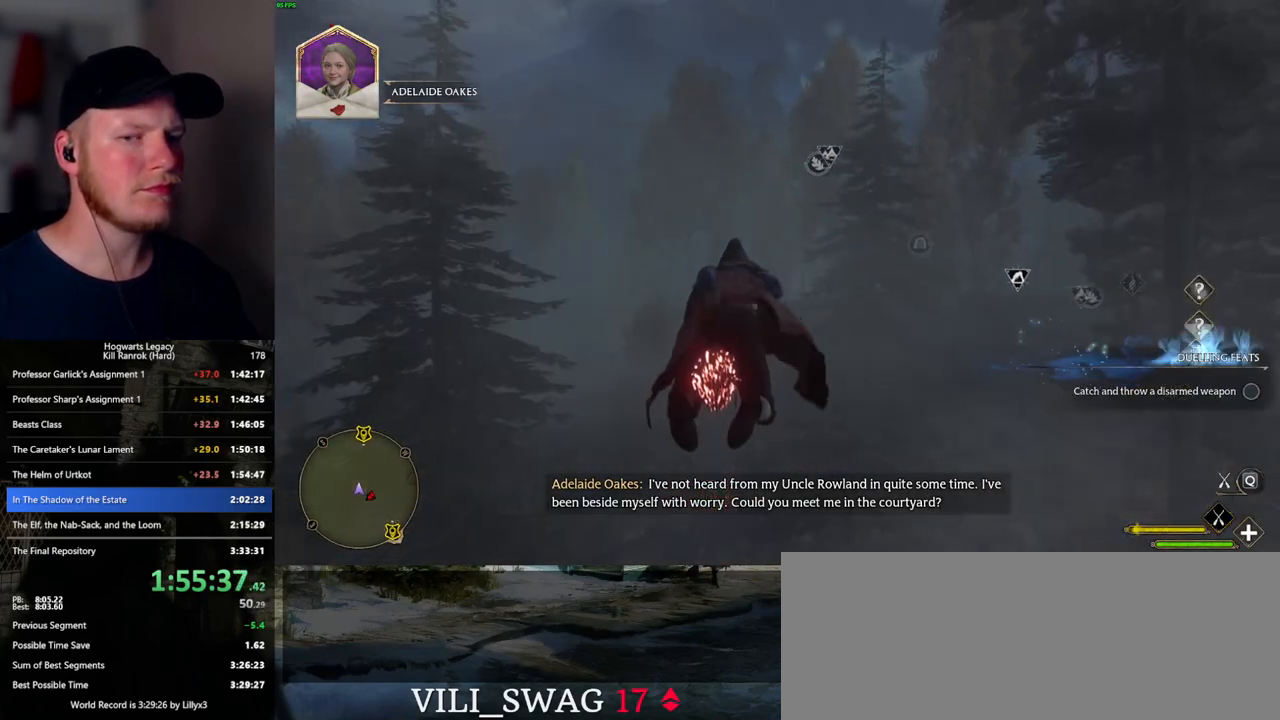
{"keys": ["w"], "mouse": ["left"], "events": [[300, "ctrl_l", "up"]]}
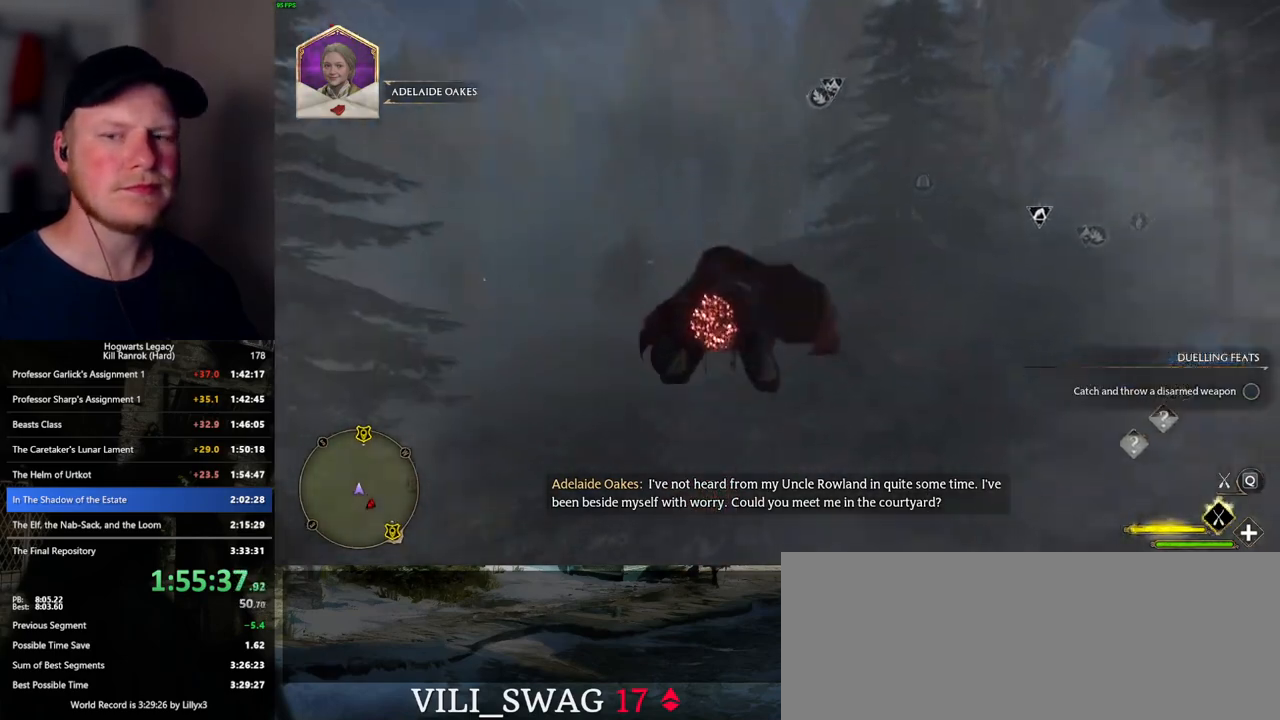
{"keys": ["w"], "mouse": ["left"], "events": []}
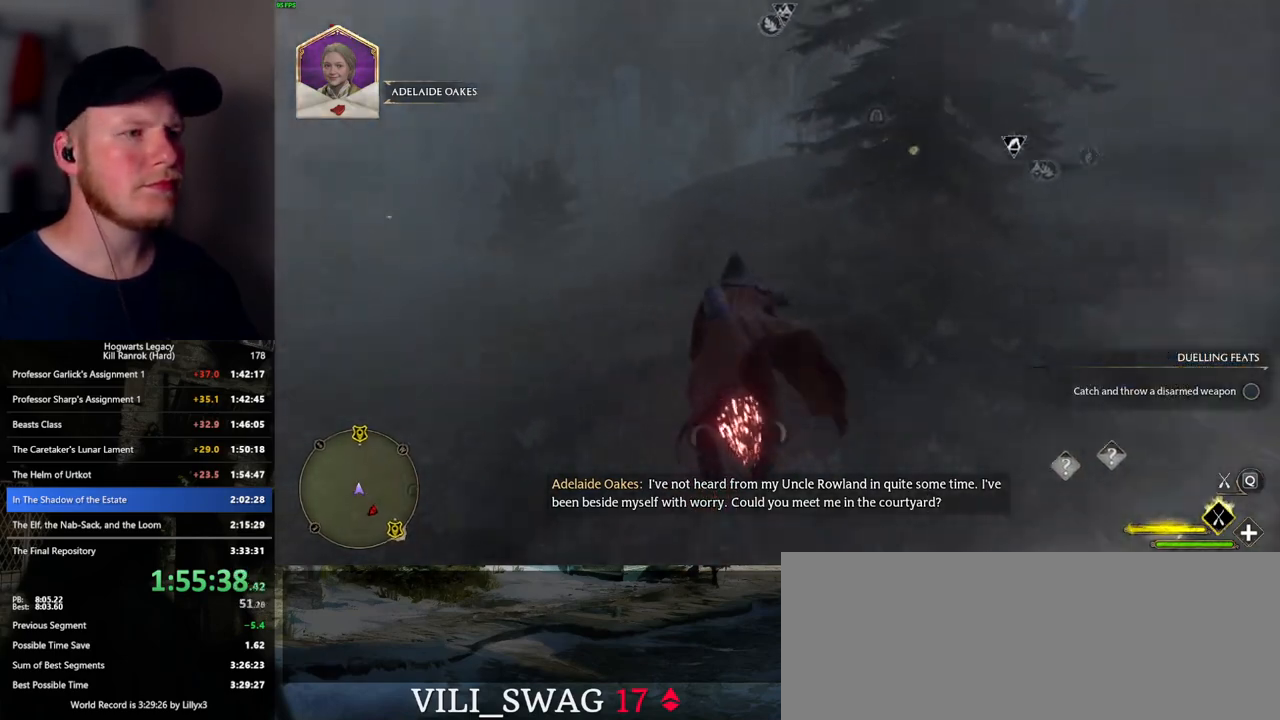
{"keys": ["w"], "mouse": ["left"], "events": [[417, "a", "down"], [450, "a", "up"]]}
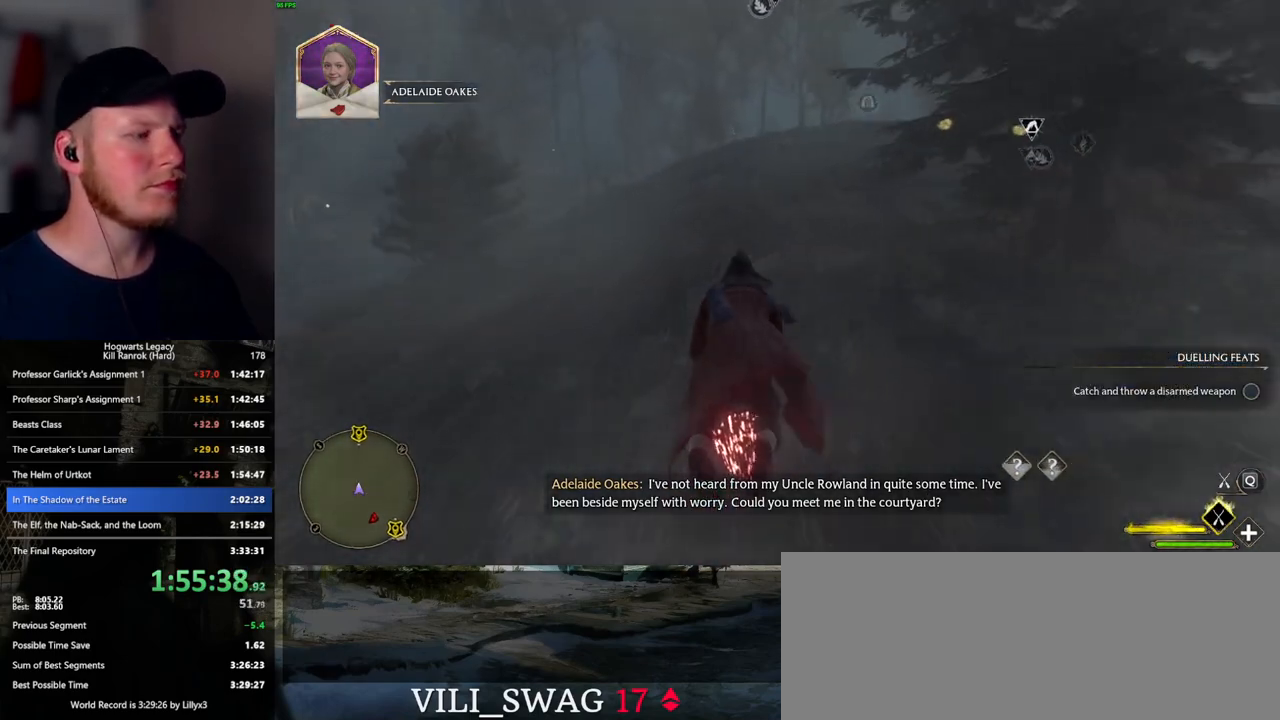
{"keys": ["w"], "mouse": ["left"], "events": []}
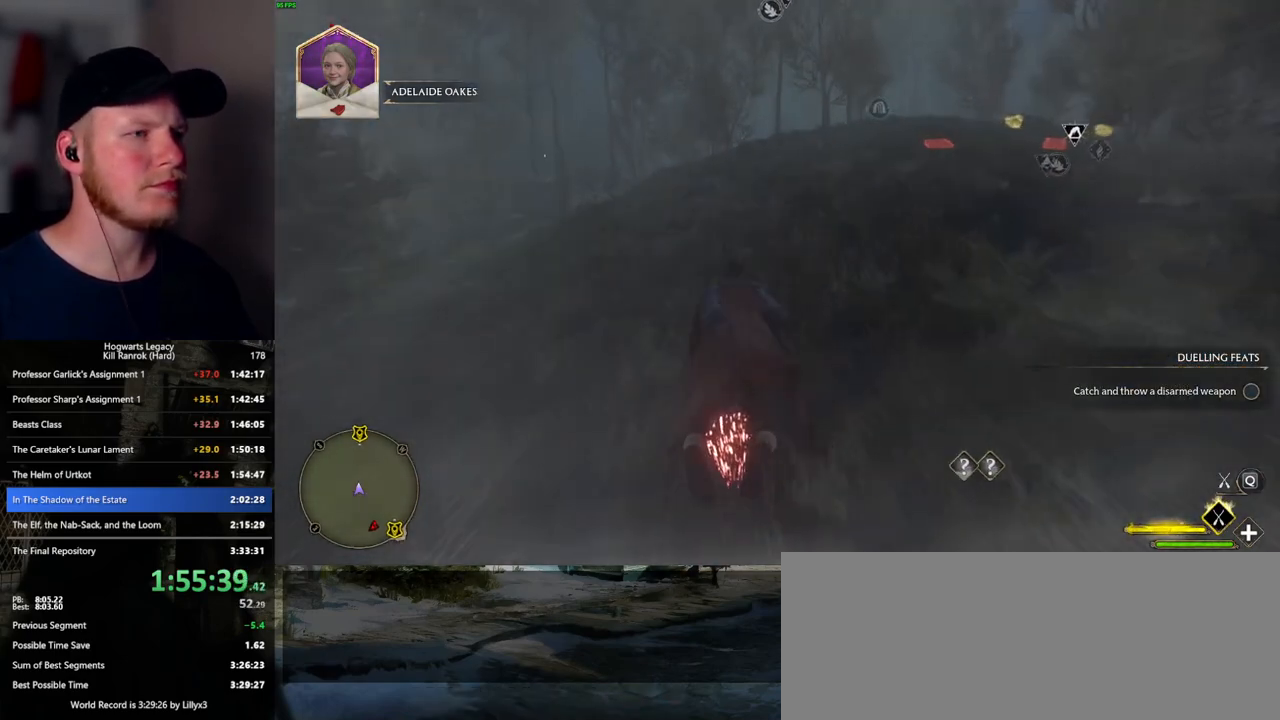
{"keys": ["w"], "mouse": ["left"], "events": []}
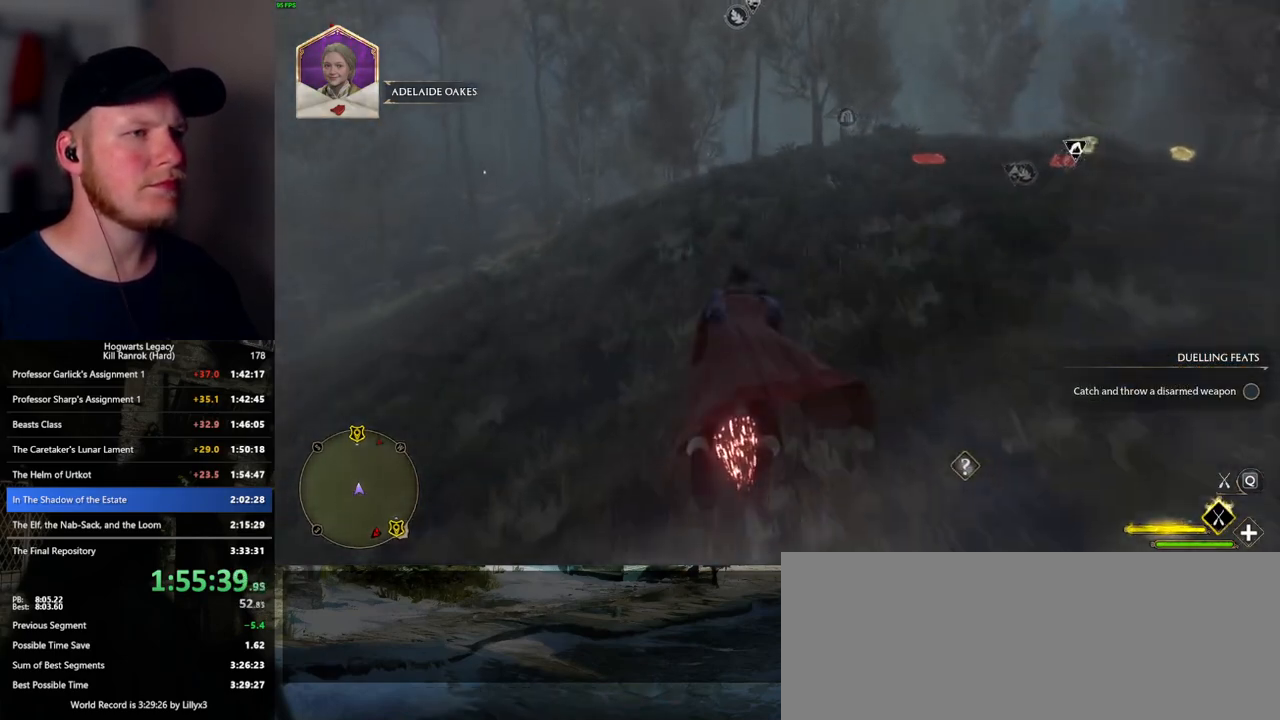
{"keys": ["w"], "mouse": ["left"], "events": []}
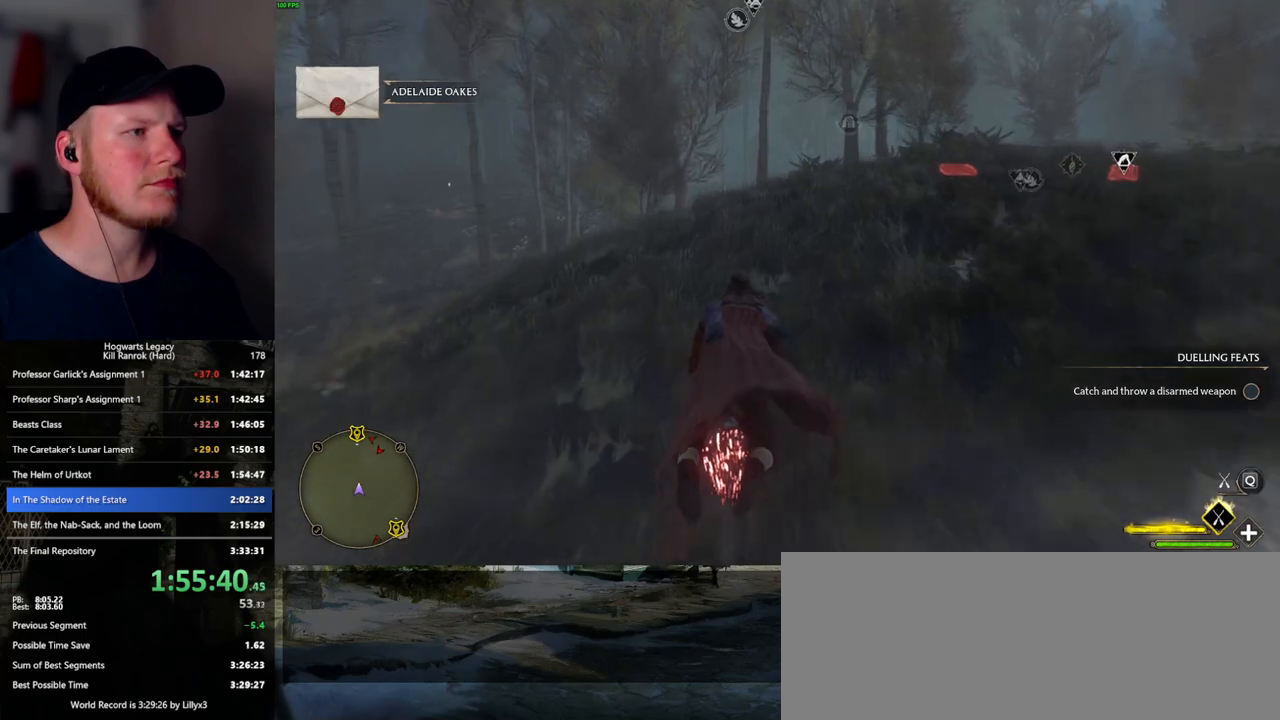
{"keys": ["w"], "mouse": ["left"], "events": [[117, "a", "down"], [200, "a", "up"]]}
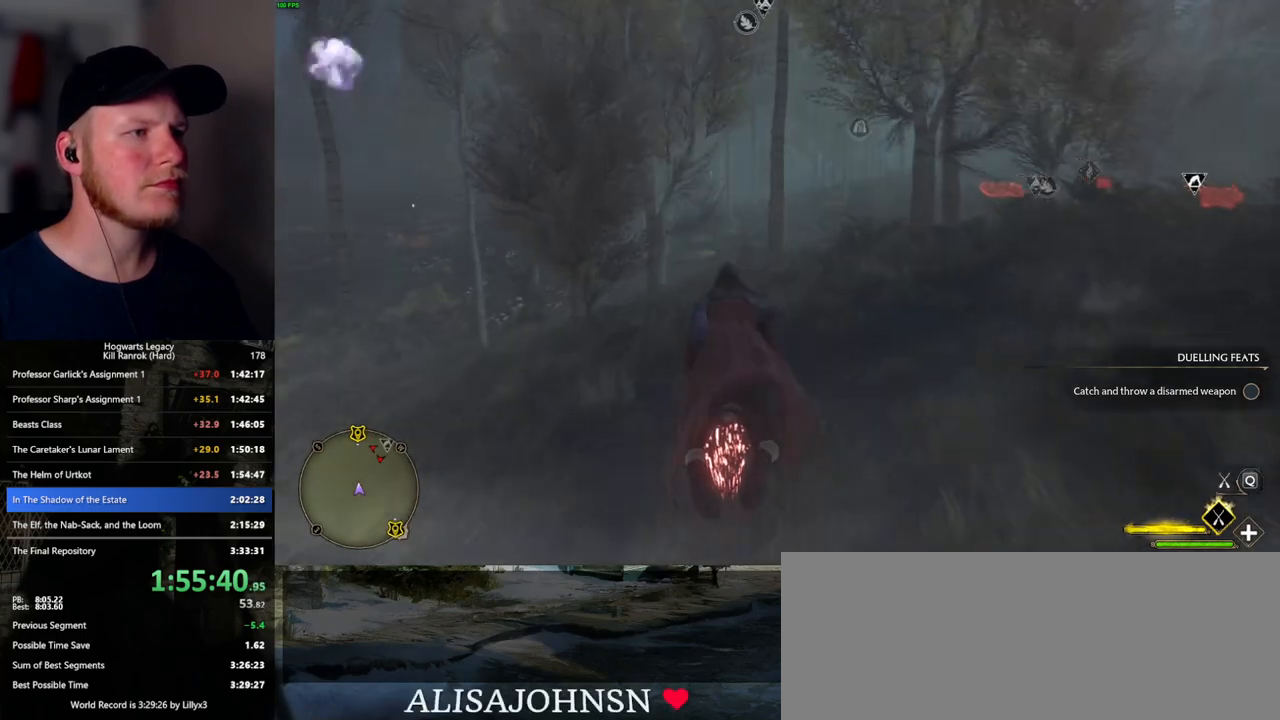
{"keys": ["w"], "mouse": ["left"], "events": [[367, "a", "down"], [450, "a", "up"]]}
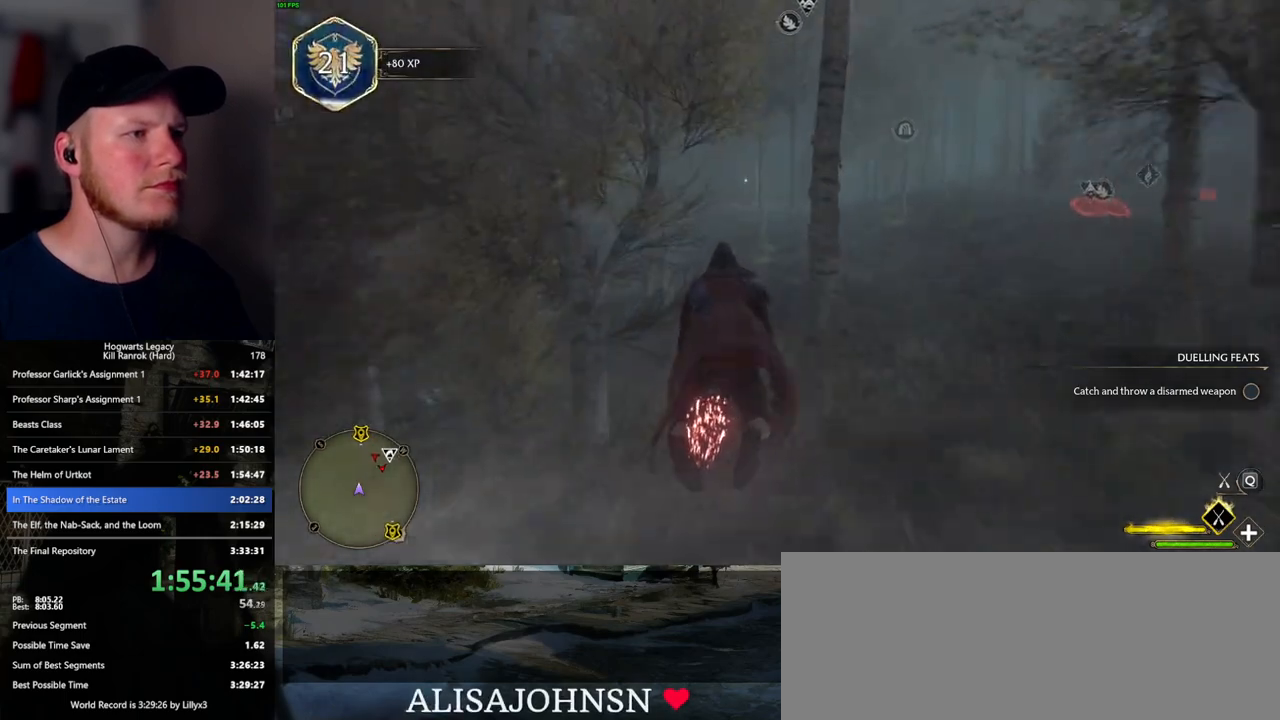
{"keys": ["w"], "mouse": ["left"], "events": [[250, "d", "down"], [350, "d", "up"]]}
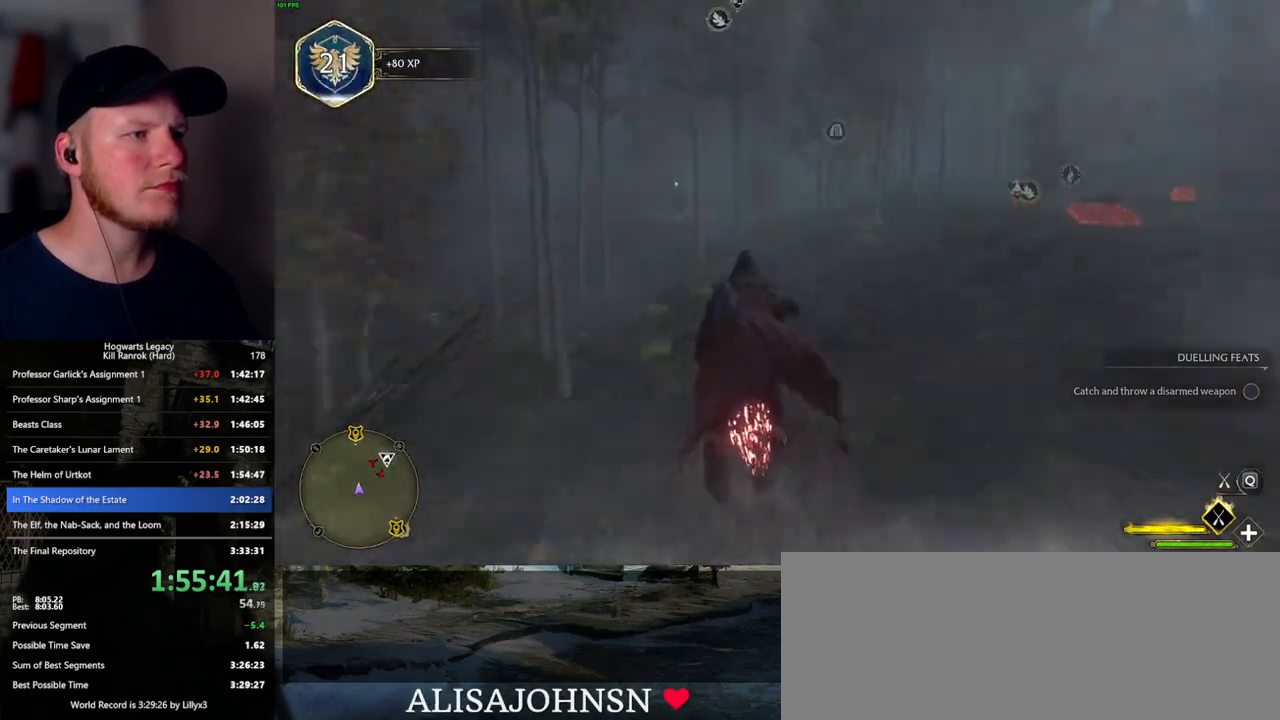
{"keys": ["w"], "mouse": ["left"], "events": [[50, "d", "down"], [100, "d", "up"]]}
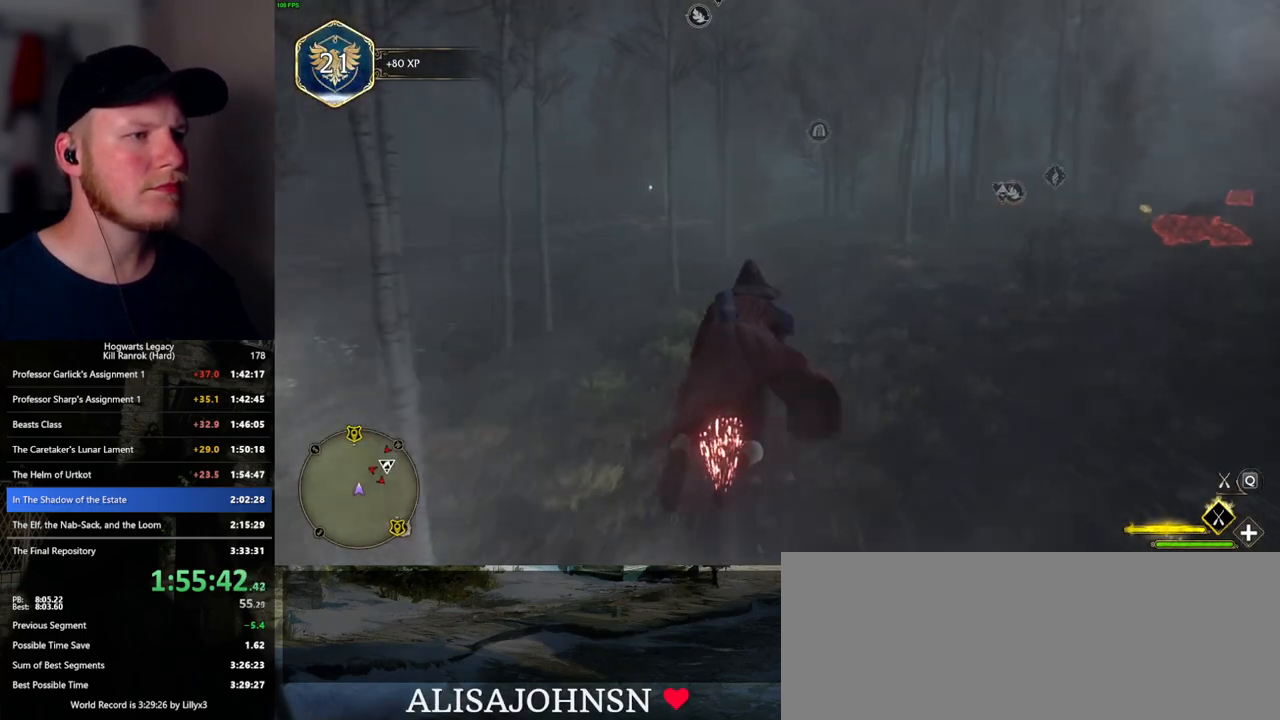
{"keys": ["w"], "mouse": ["left"], "events": []}
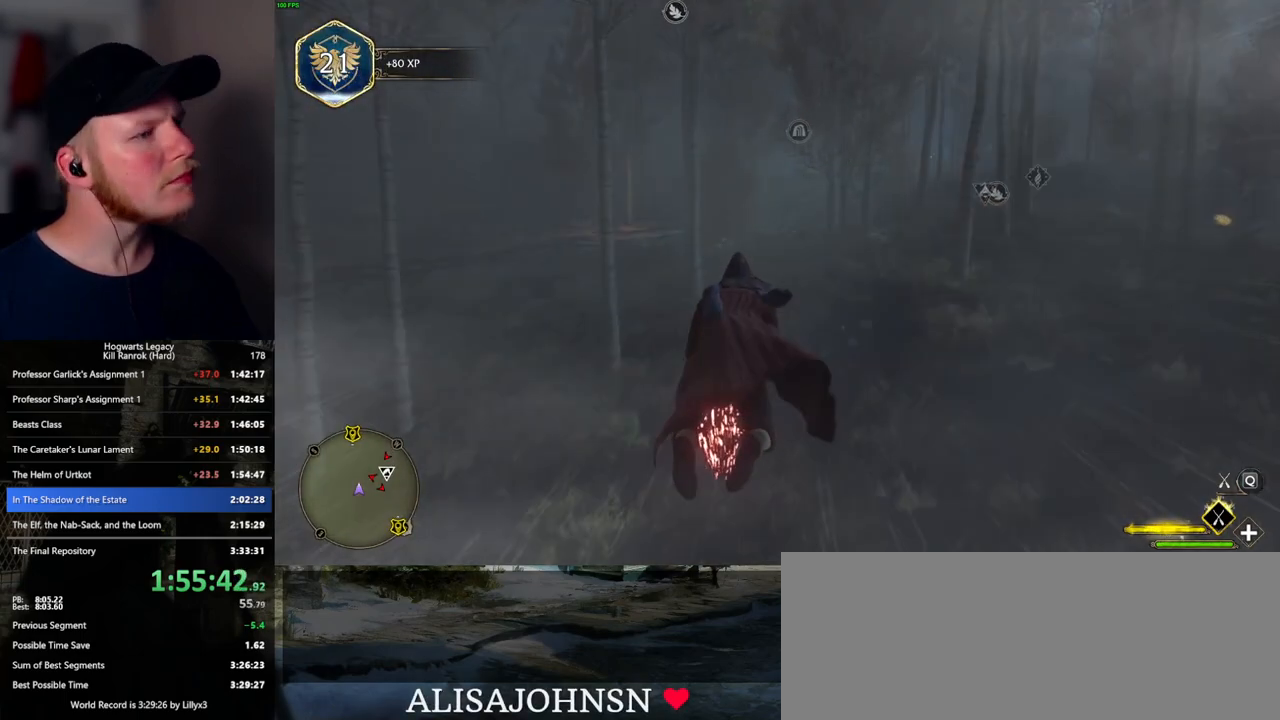
{"keys": ["w"], "mouse": ["left"], "events": []}
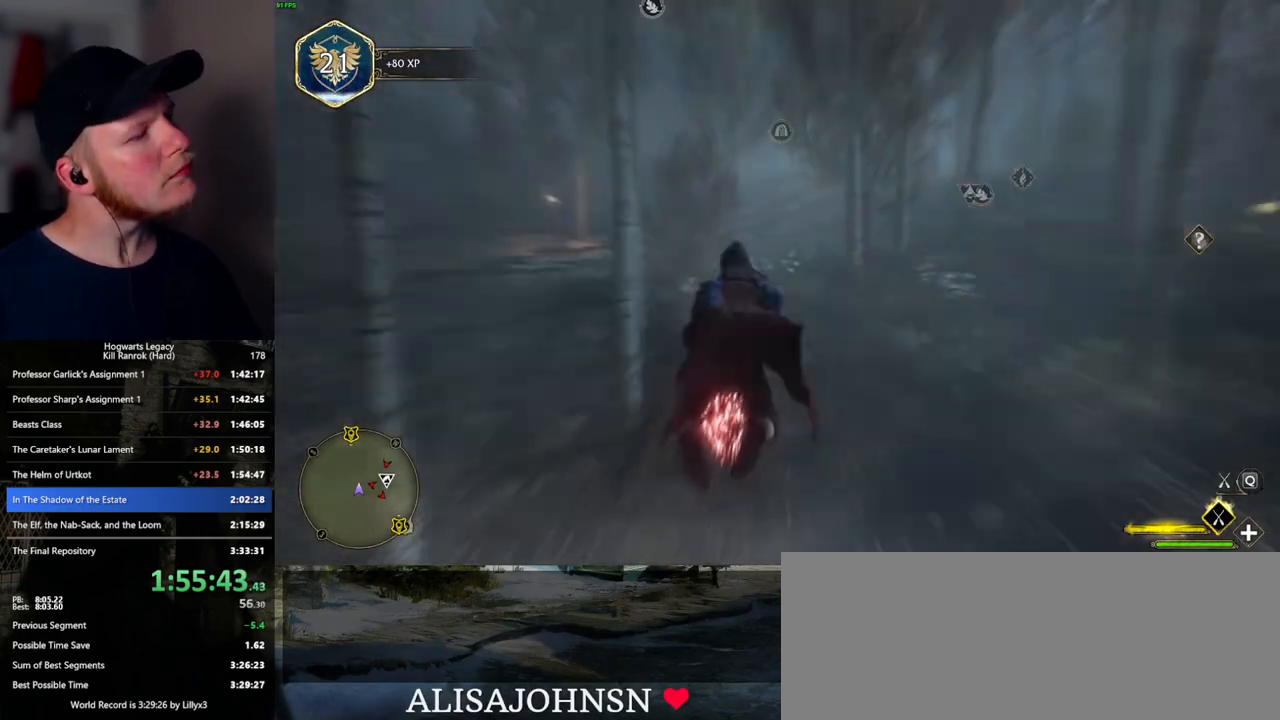
{"keys": ["w"], "mouse": ["left"], "events": []}
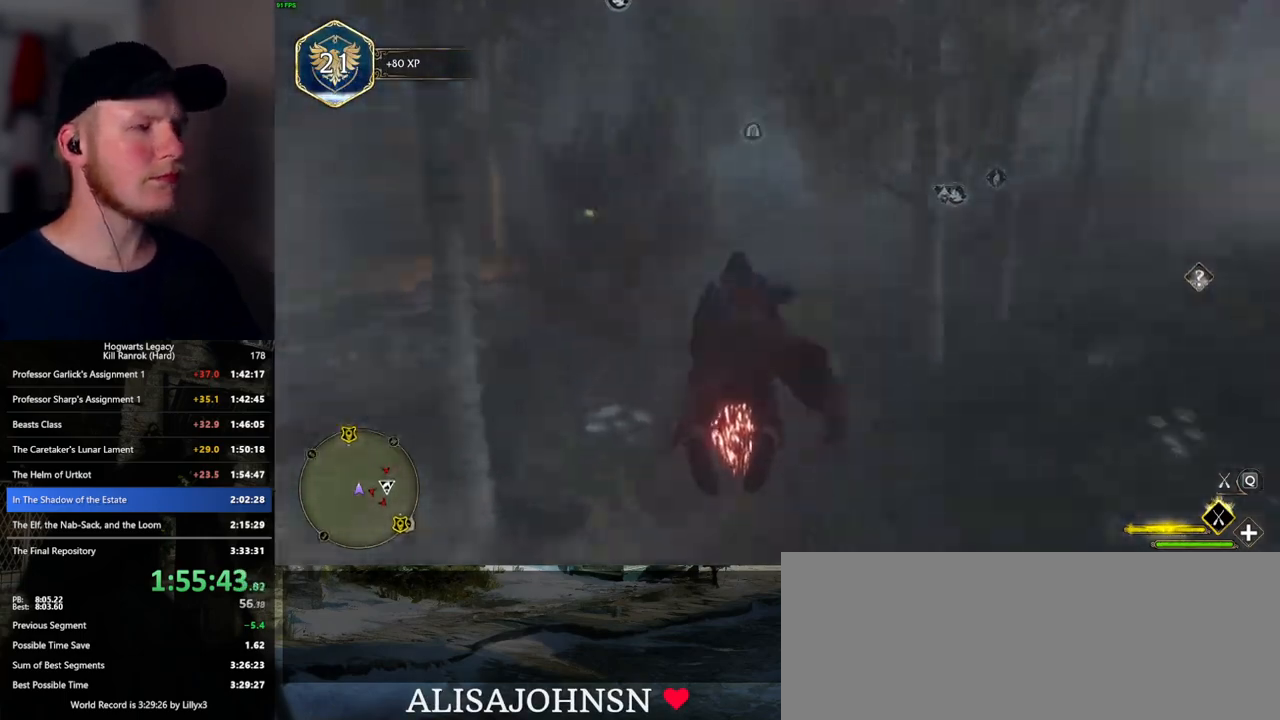
{"keys": ["w"], "mouse": ["left"], "events": [[367, "d", "down"], [417, "d", "up"]]}
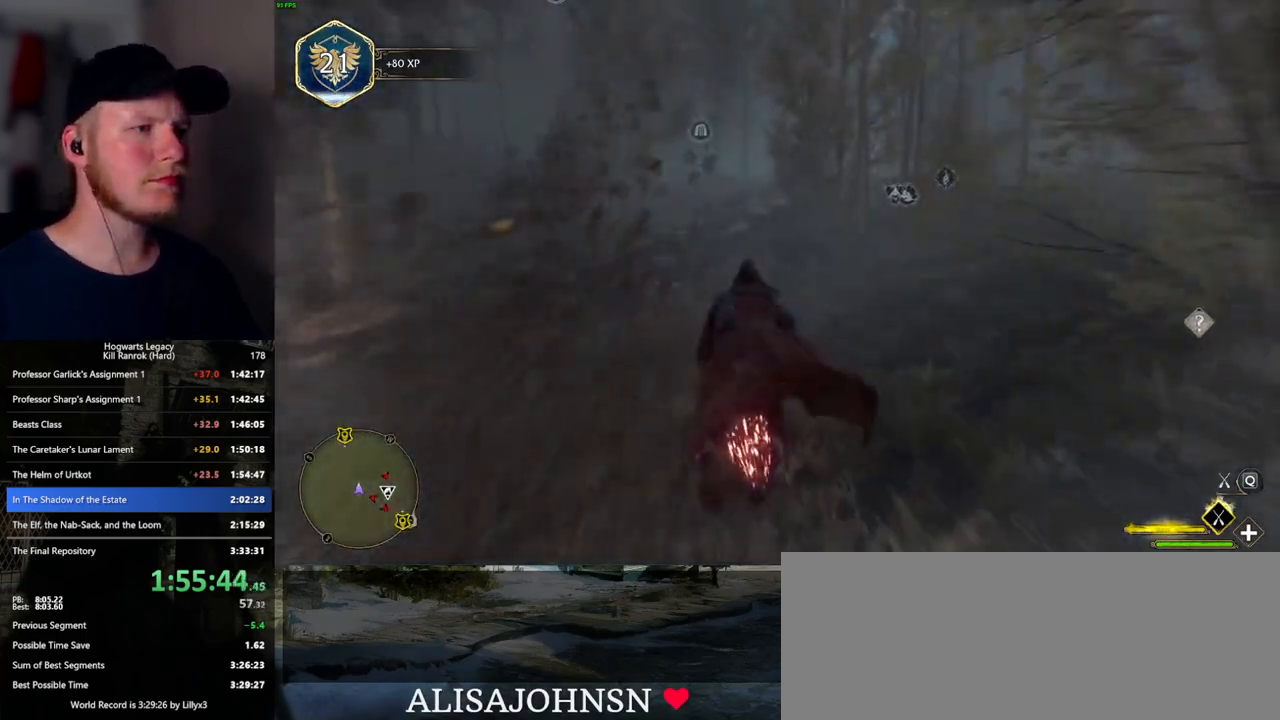
{"keys": ["w"], "mouse": ["left"], "events": []}
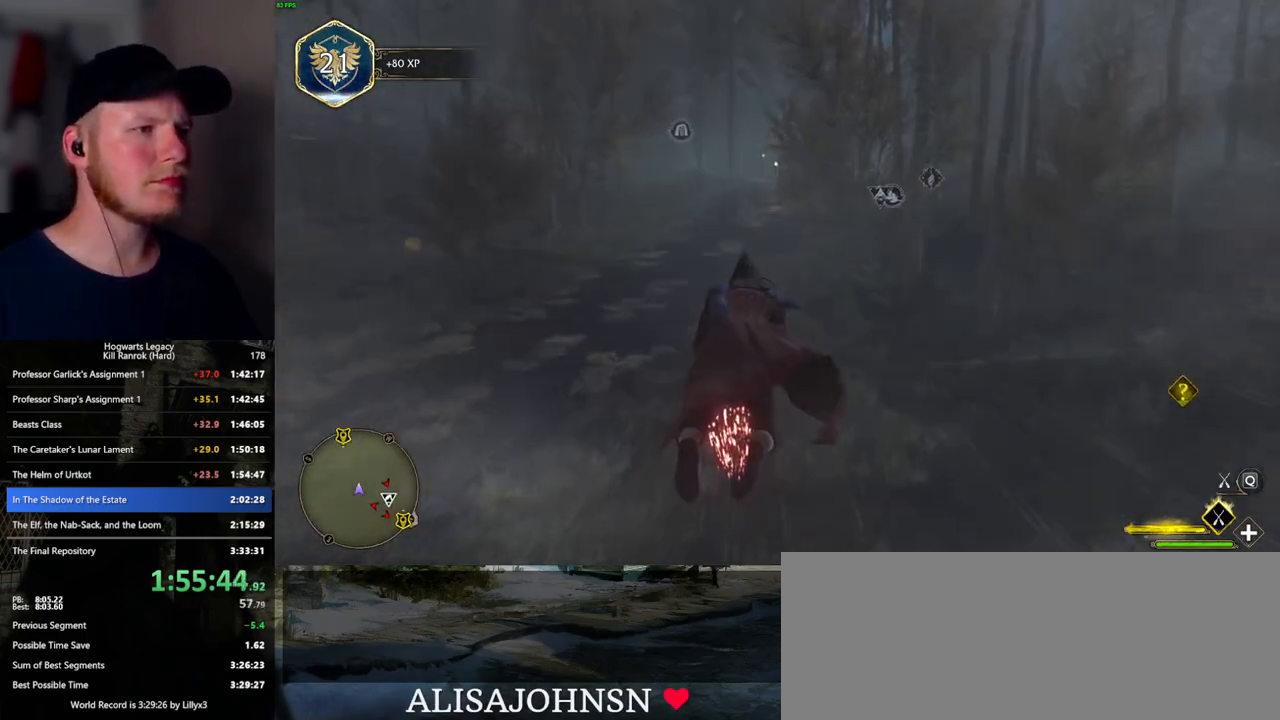
{"keys": ["w"], "mouse": ["left"], "events": []}
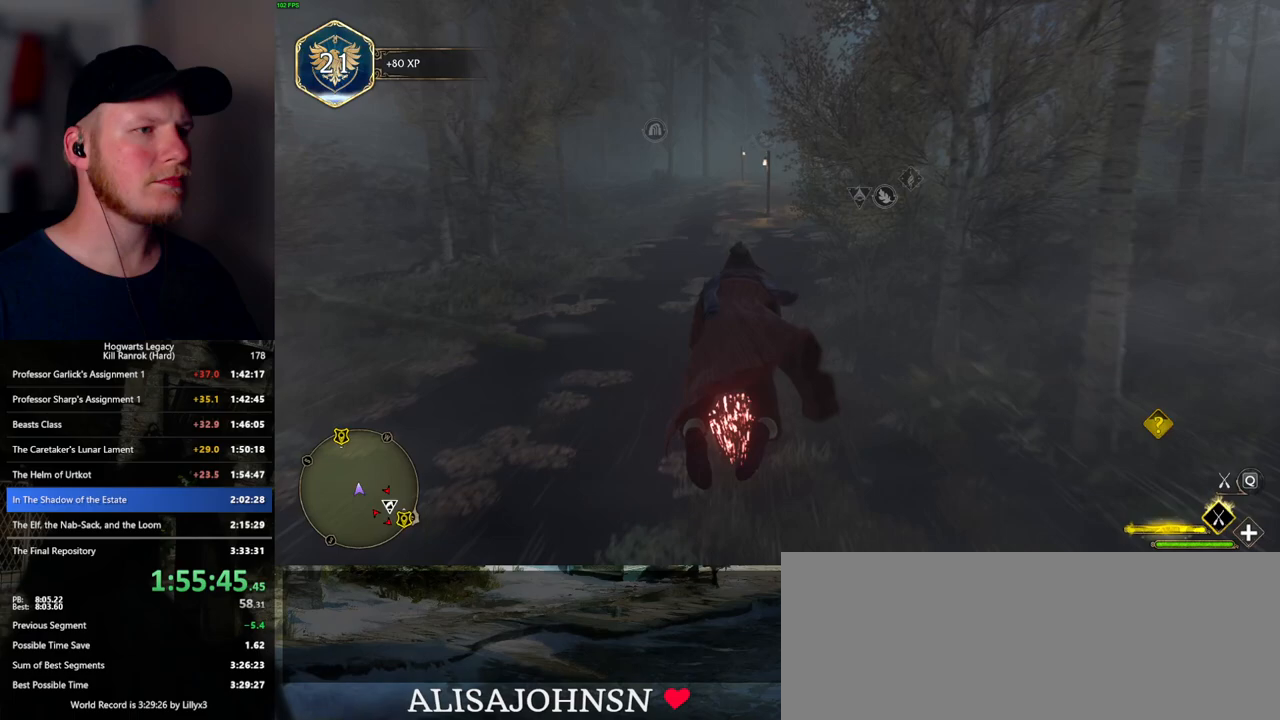
{"keys": ["w"], "mouse": ["left"], "events": [[283, "a", "down"], [333, "a", "up"]]}
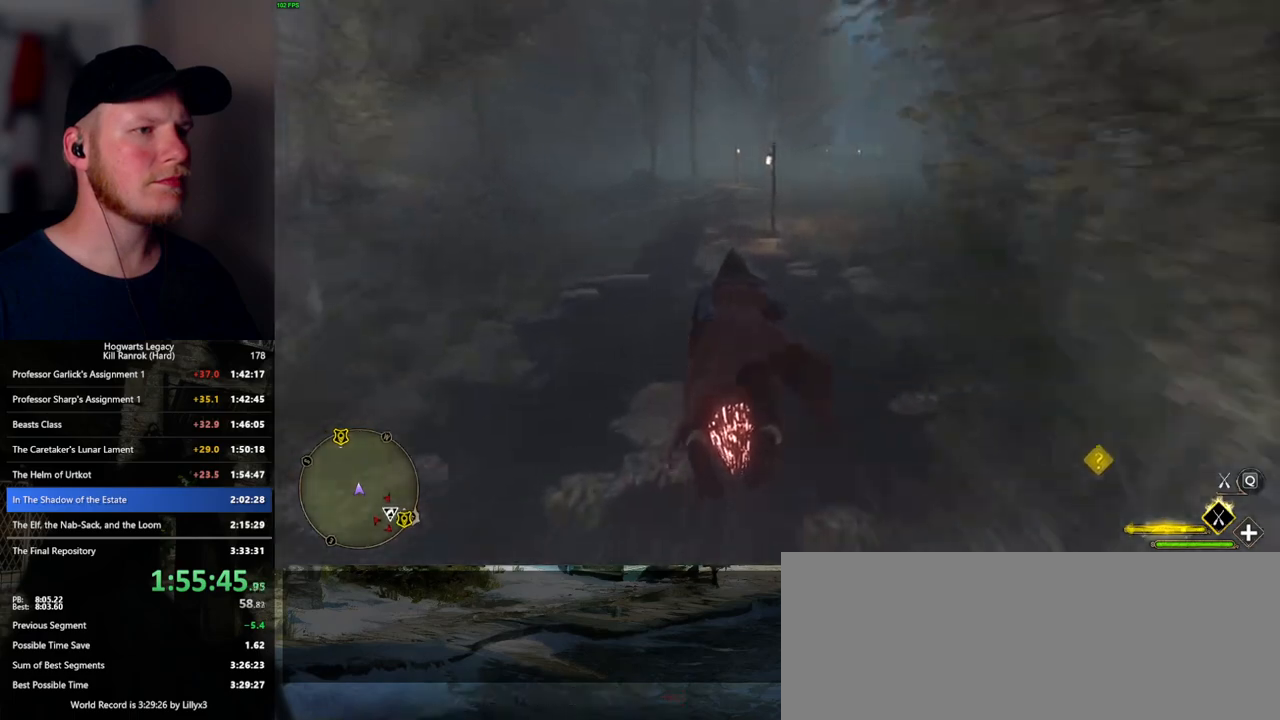
{"keys": ["w"], "mouse": ["left"], "events": []}
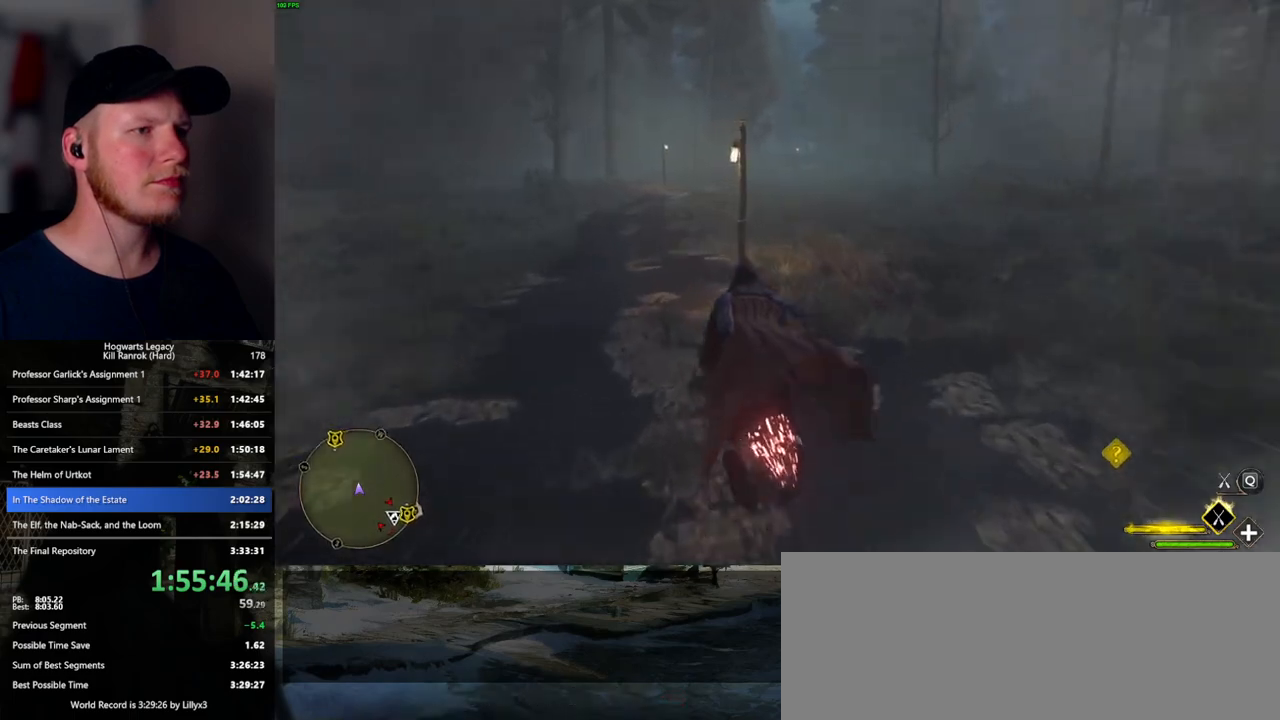
{"keys": ["w"], "mouse": ["left"], "events": [[267, "d", "down"], [350, "d", "up"]]}
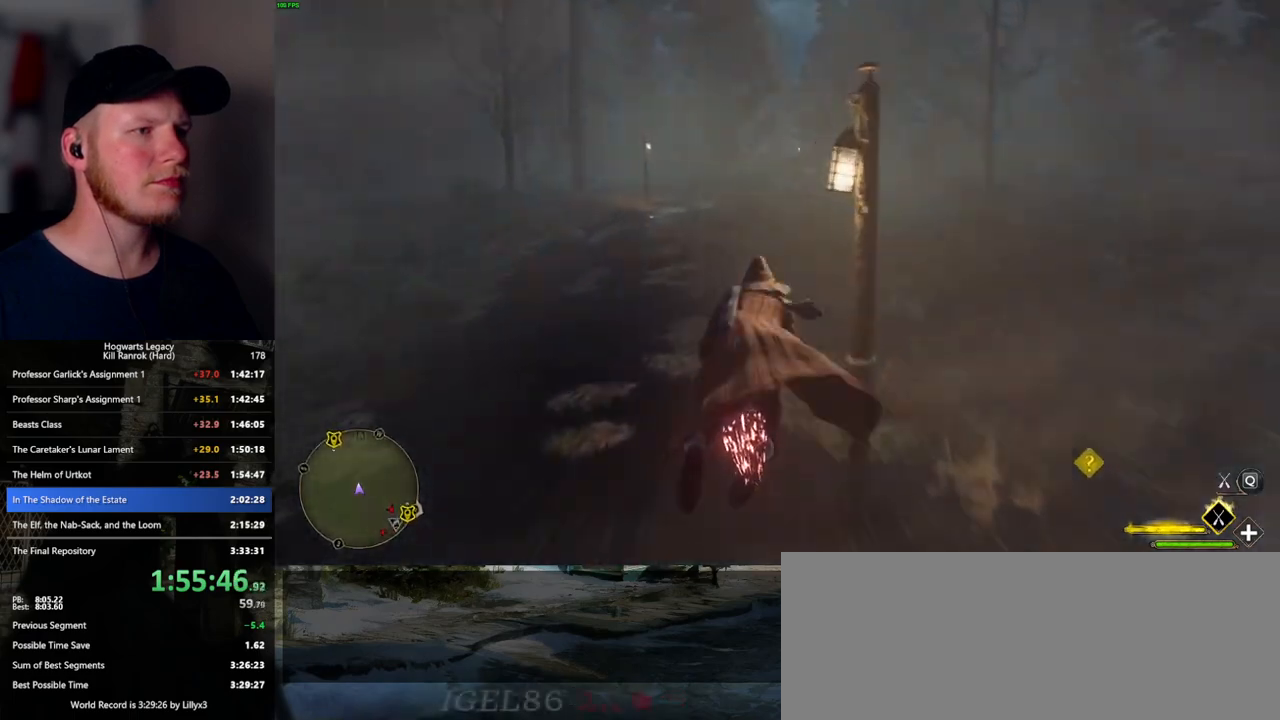
{"keys": ["w"], "mouse": ["left"], "events": []}
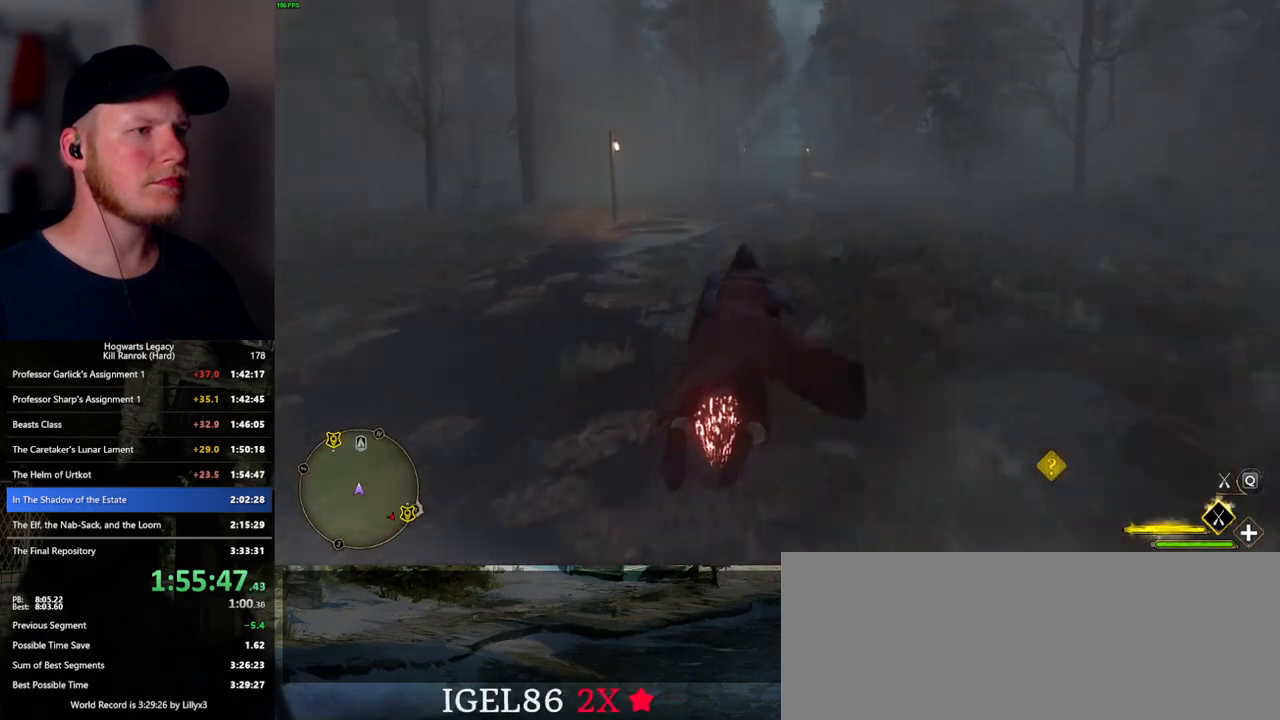
{"keys": ["w"], "mouse": ["left"], "events": []}
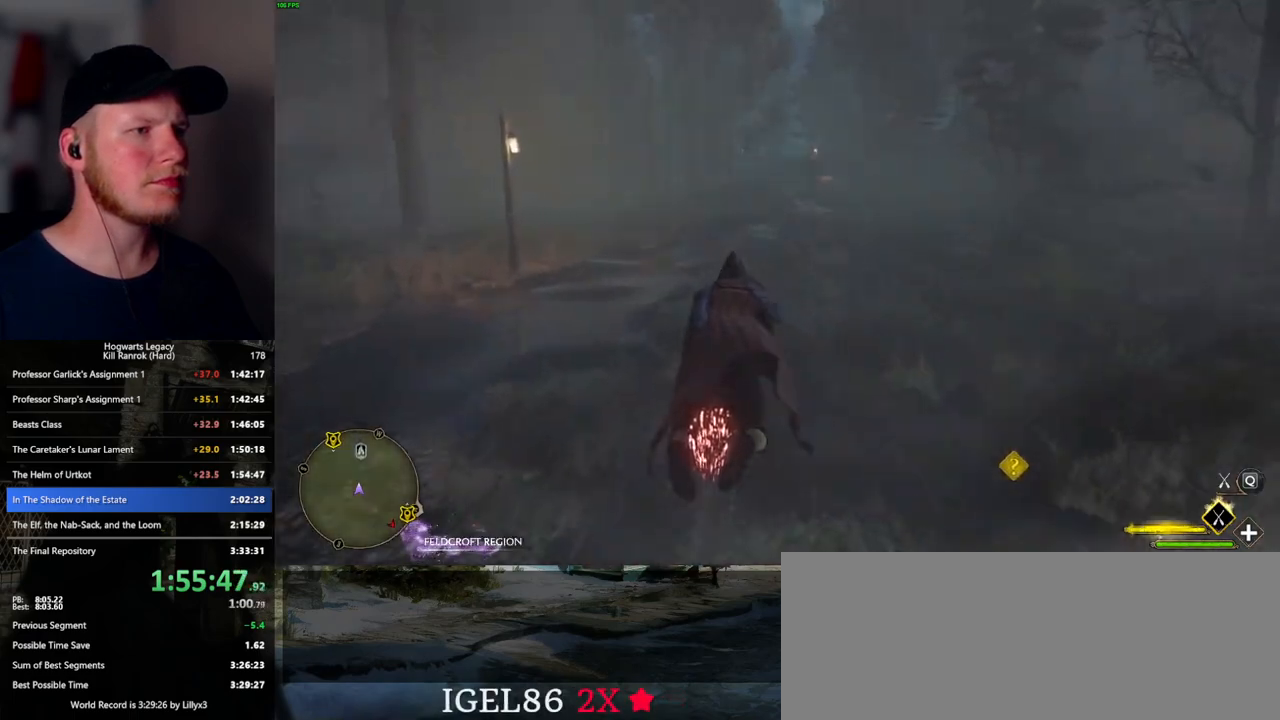
{"keys": ["w"], "mouse": ["left"], "events": []}
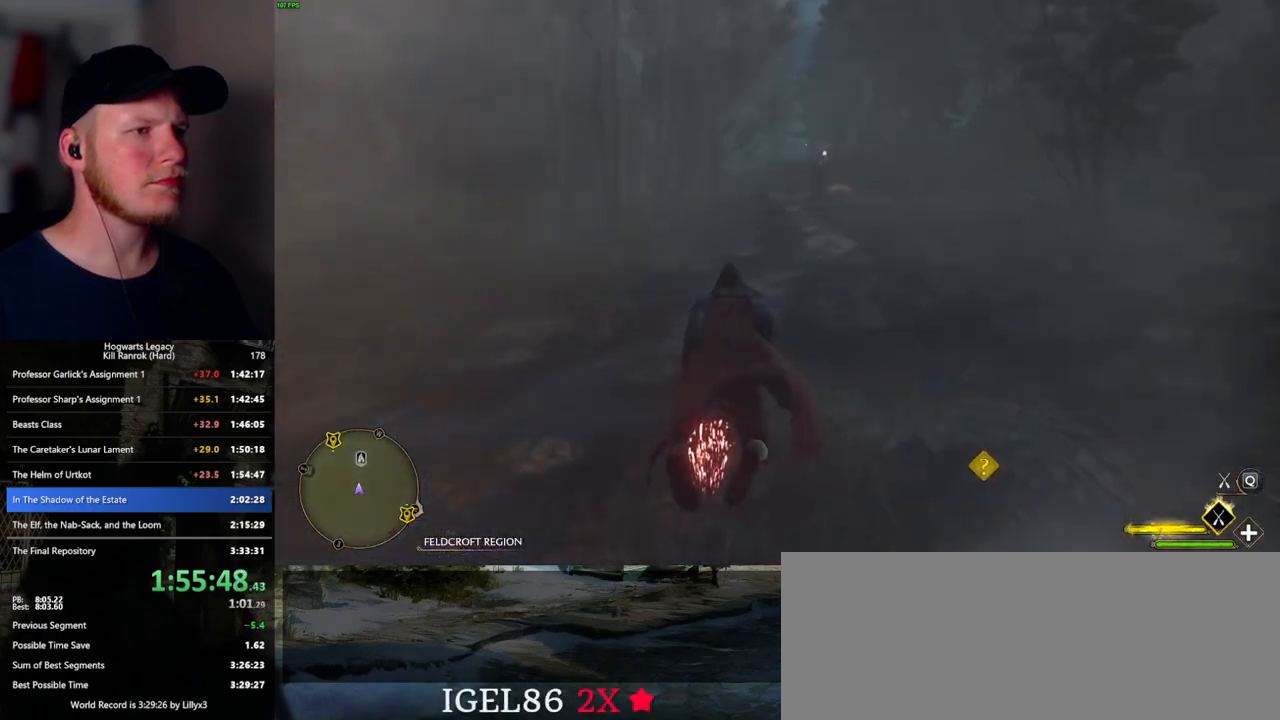
{"keys": ["w"], "mouse": ["left"], "events": []}